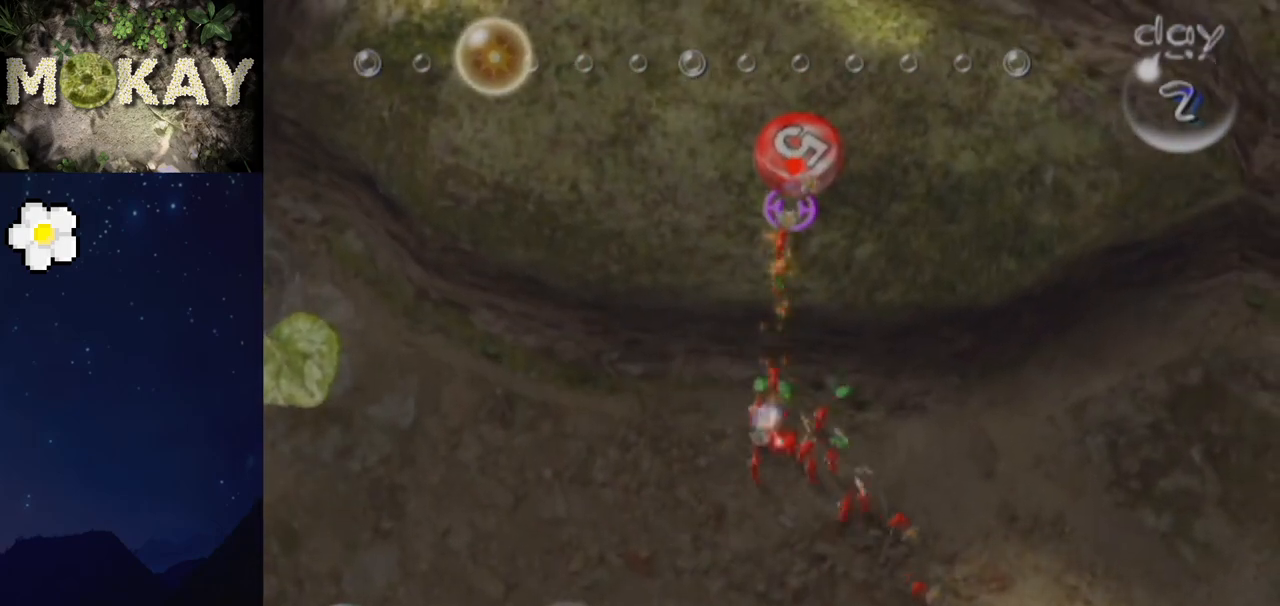
Gameplay with a controller (Nintendo layout); each line is a JSON object with the inputs held at the frame after it. "events" lists button and stick changes between this image and that frame as [ms after this image, input, new state], when the widget could be followed in between. Not read: L3 R3.
{"buttons": ["A", "L1"], "left_stick": "right", "right_stick": "center", "events": [[500, "left_stick", "right"]]}
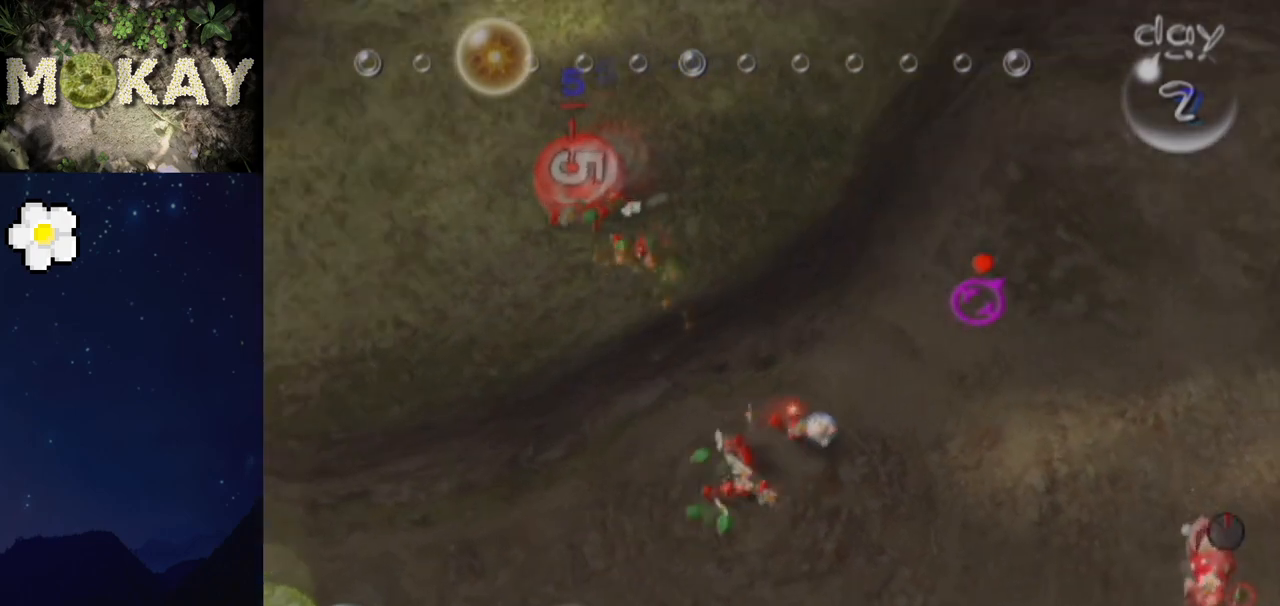
{"buttons": ["A", "L1"], "left_stick": "center", "right_stick": "center", "events": [[167, "left_stick", "up-right"], [500, "left_stick", "center"]]}
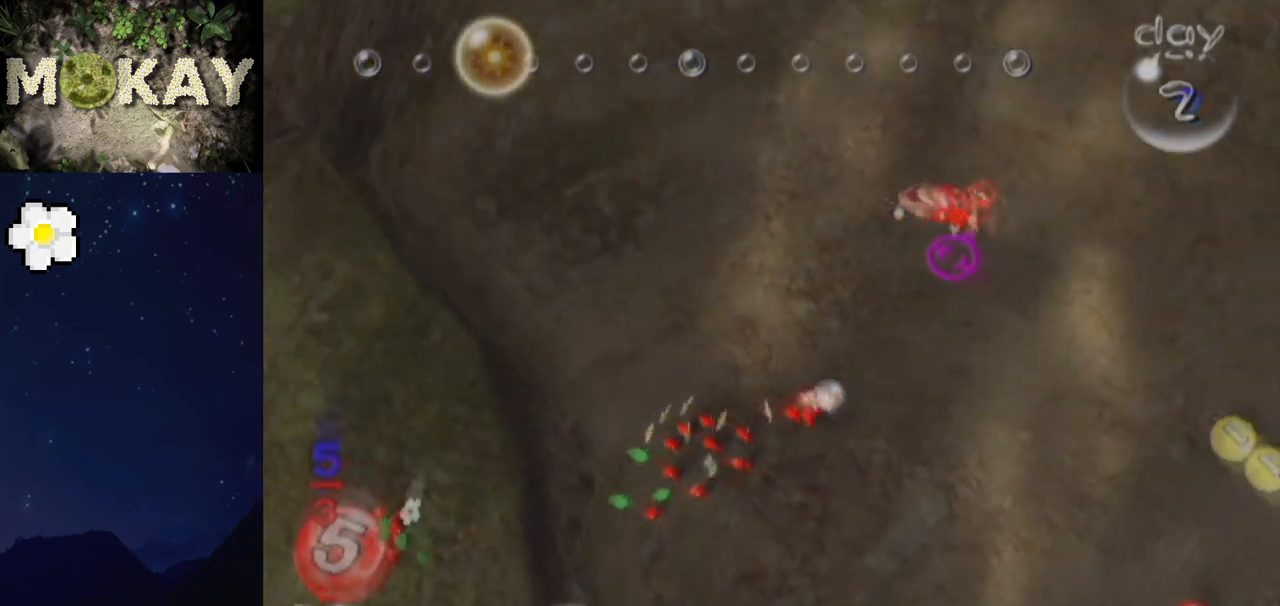
{"buttons": ["Z"], "left_stick": "up-right", "right_stick": "up-right", "events": [[133, "L1", "up"], [200, "A", "up"], [300, "left_stick", "up-right"], [400, "L1", "down"], [400, "right_stick", "up-right"], [500, "L1", "up"], [500, "Z", "down"]]}
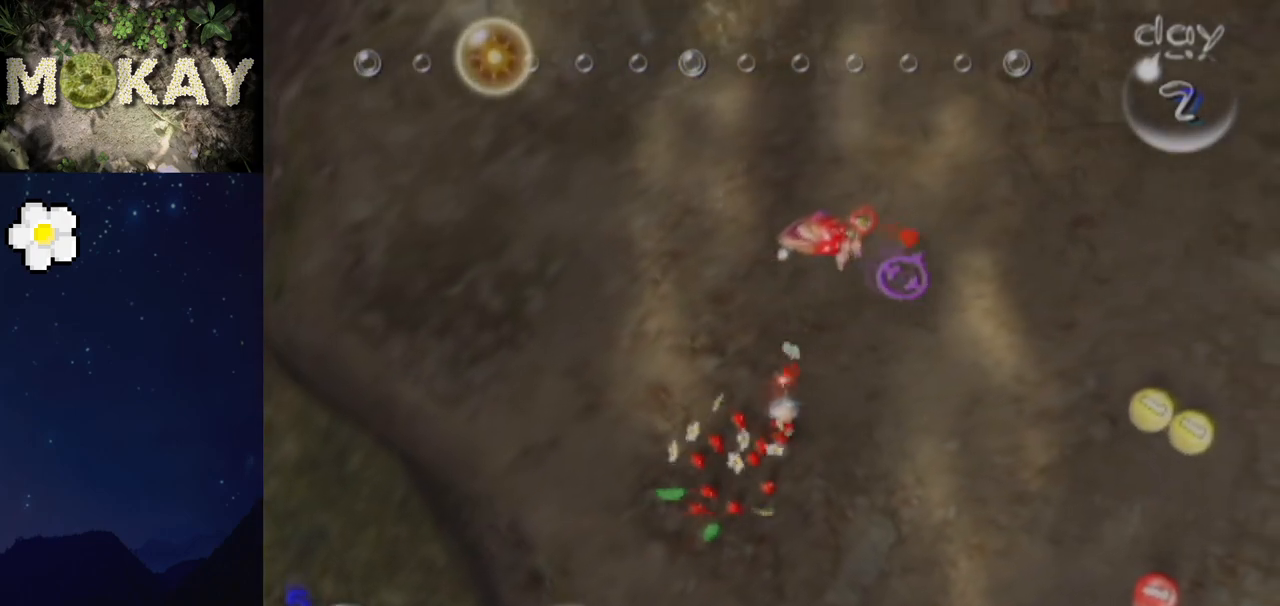
{"buttons": ["L1"], "left_stick": "right", "right_stick": "center"}
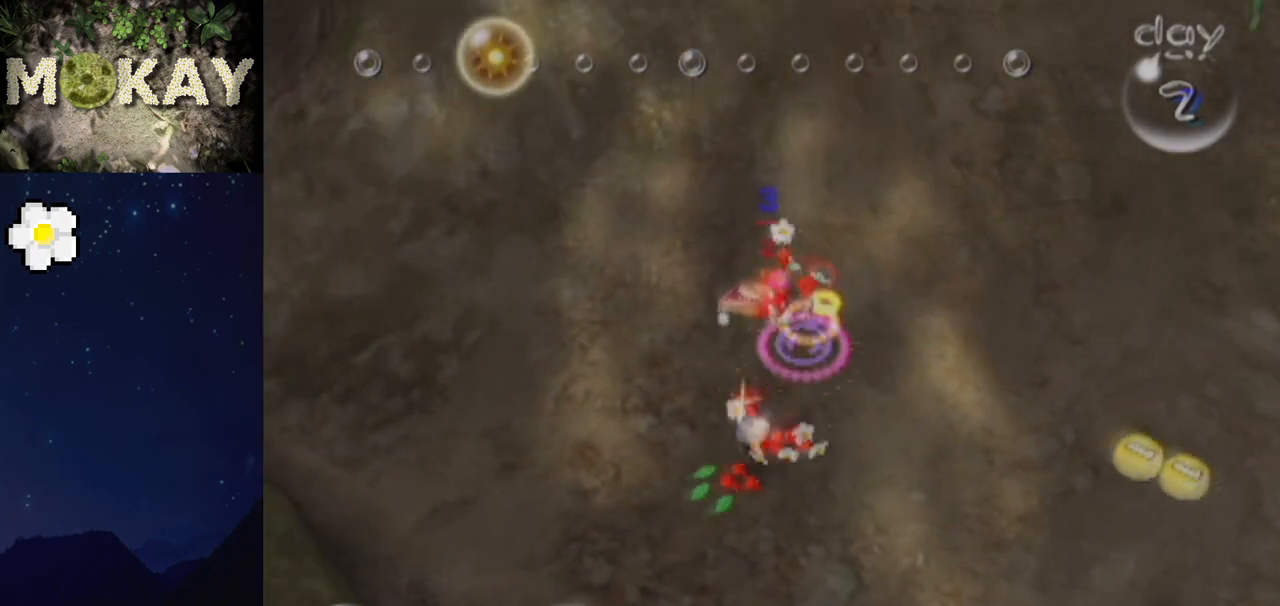
{"buttons": ["L1"], "left_stick": "up-right", "right_stick": "down-right", "events": [[67, "right_stick", "down-right"], [167, "left_stick", "center"], [333, "left_stick", "up-right"]]}
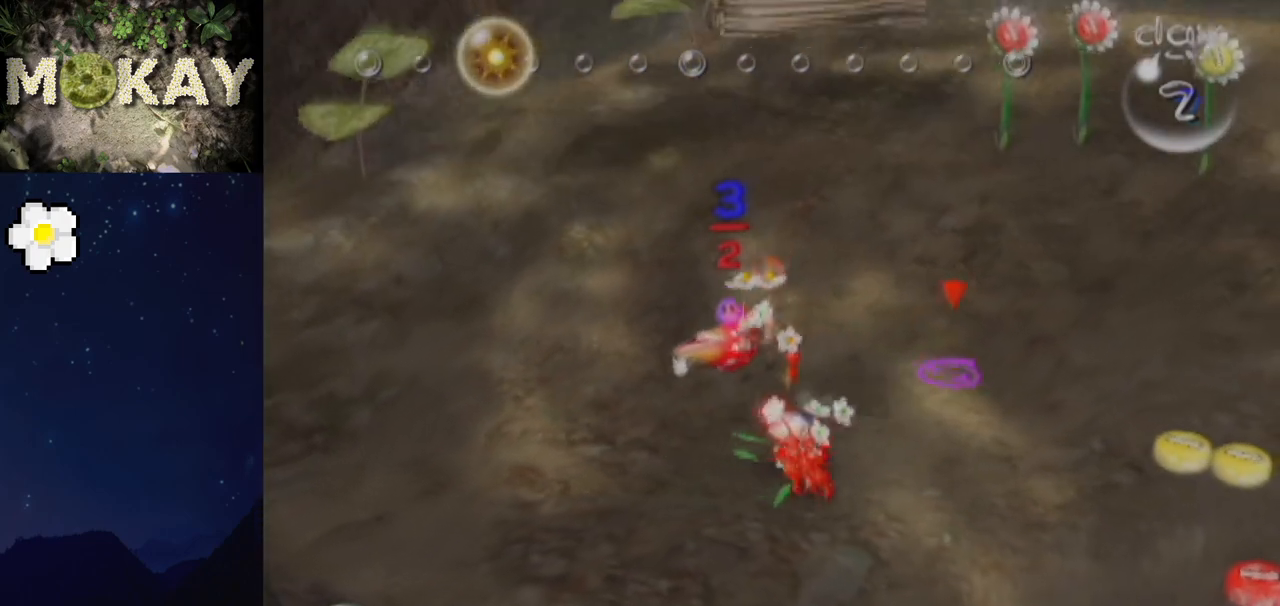
{"buttons": ["A", "L1"], "left_stick": "center", "right_stick": "center", "events": [[133, "right_stick", "up"], [167, "left_stick", "up-left"], [233, "left_stick", "down-left"], [333, "right_stick", "center"], [467, "A", "down"], [467, "left_stick", "center"]]}
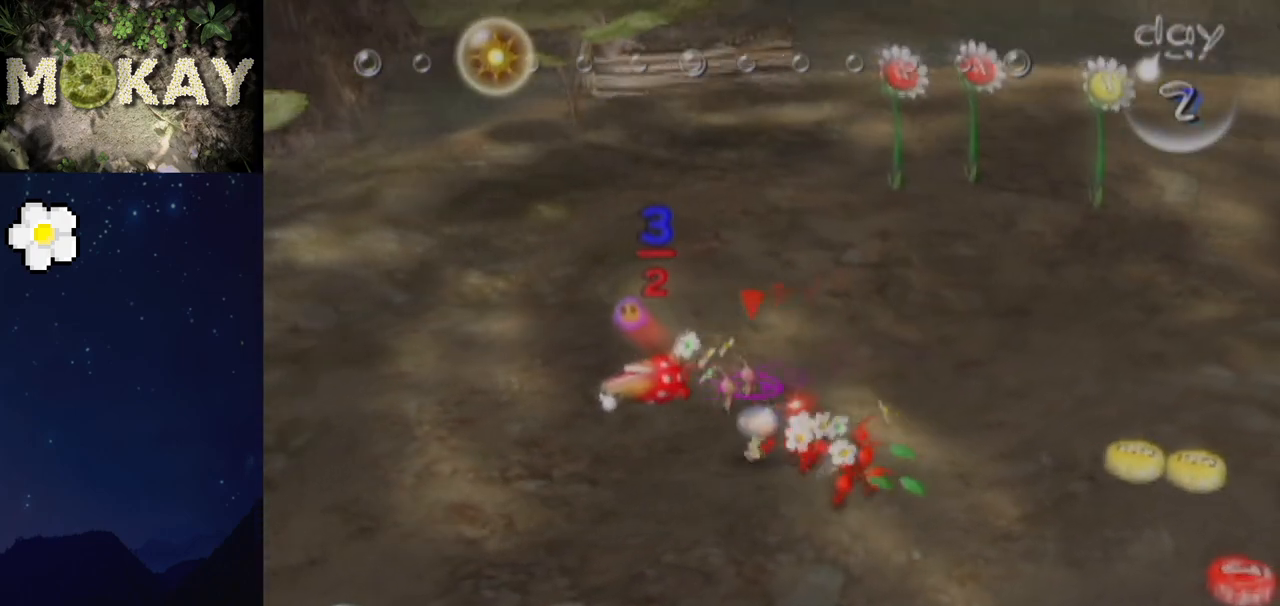
{"buttons": ["L1"], "left_stick": "center", "right_stick": "up-right", "events": [[33, "A", "up"], [300, "right_stick", "right"], [333, "left_stick", "up-right"], [467, "left_stick", "center"], [467, "right_stick", "up-right"]]}
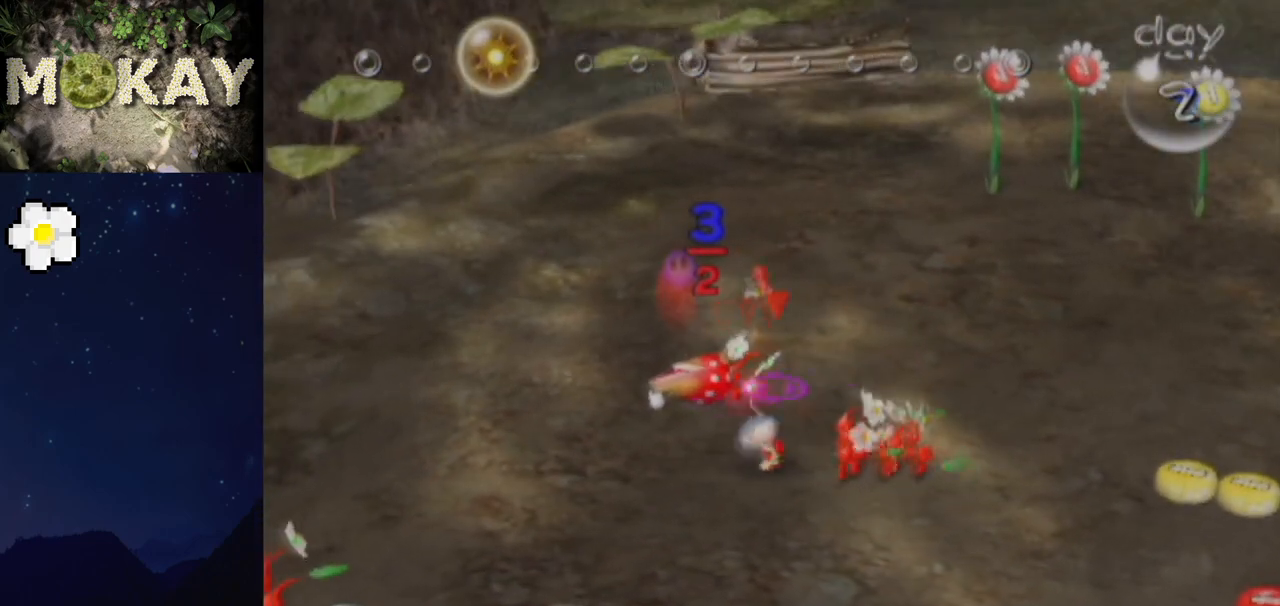
{"buttons": ["L1"], "left_stick": "up", "right_stick": "up", "events": [[33, "left_stick", "right"], [133, "left_stick", "up-right"], [133, "right_stick", "up"], [300, "left_stick", "up"]]}
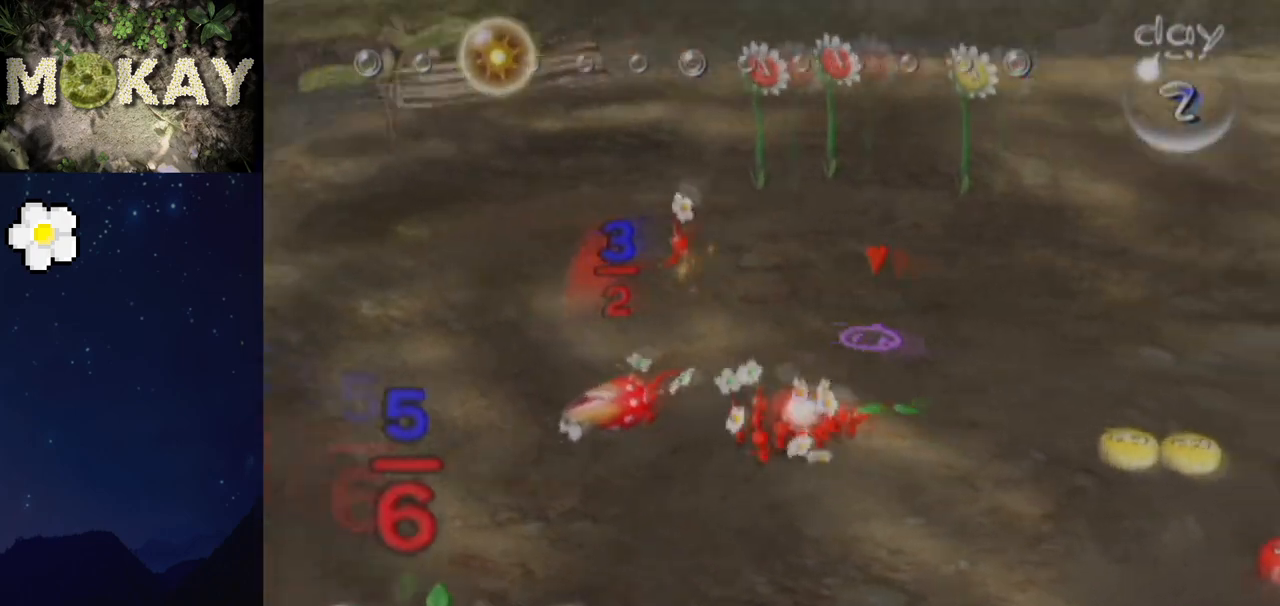
{"buttons": ["L1"], "left_stick": "up", "right_stick": "up", "events": [[400, "A", "down"], [400, "left_stick", "up-left"], [467, "A", "up"], [500, "left_stick", "up"]]}
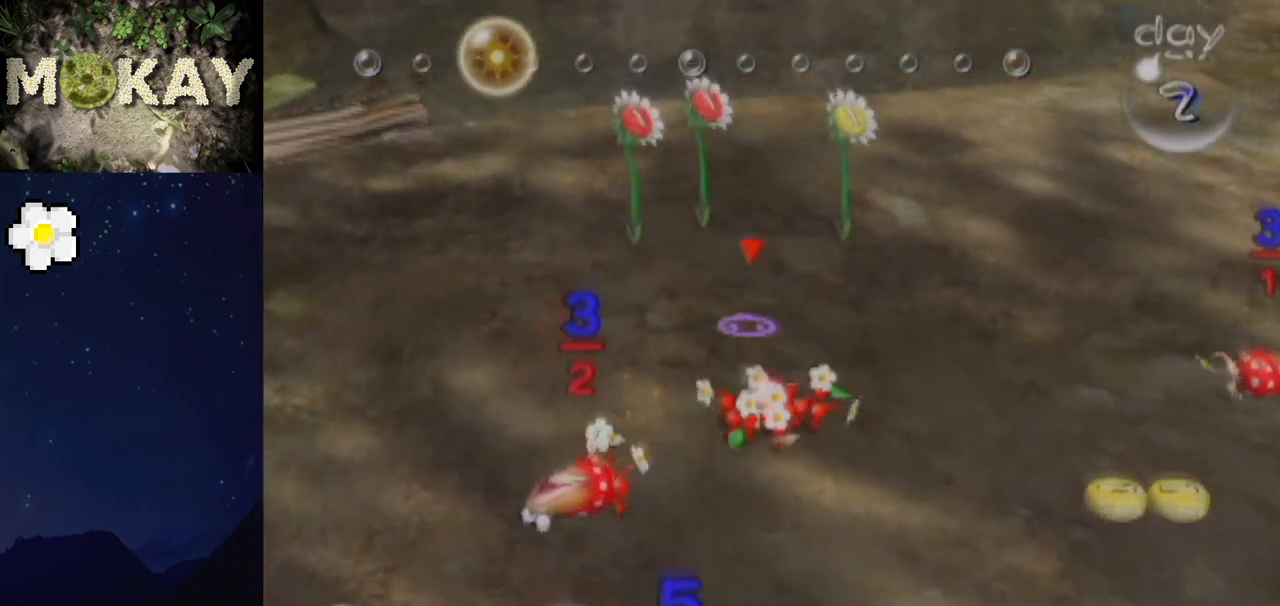
{"buttons": ["L1"], "left_stick": "up-left", "right_stick": "up", "events": [[33, "A", "down"], [67, "A", "up"], [133, "A", "down"], [133, "left_stick", "up-right"], [200, "A", "up"], [267, "A", "down"], [333, "A", "up"], [367, "left_stick", "up-left"], [433, "A", "down"], [467, "A", "up"]]}
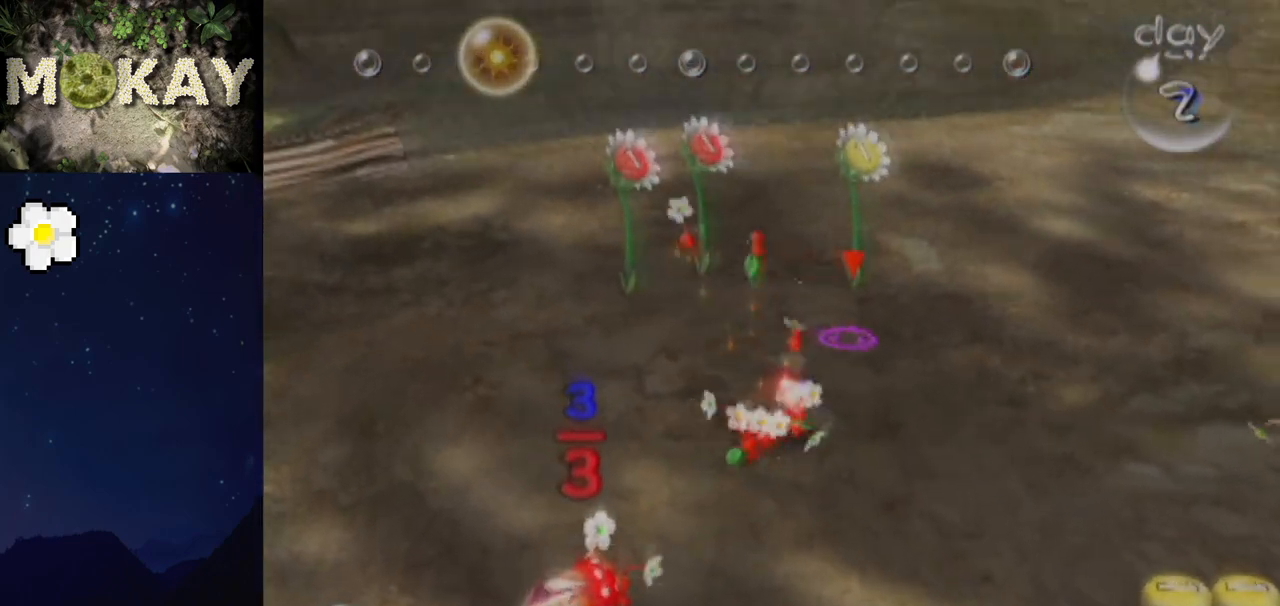
{"buttons": ["L1"], "left_stick": "right", "right_stick": "center", "events": [[100, "right_stick", "center"], [167, "right_stick", "up-left"], [300, "L1", "up"], [333, "left_stick", "center"], [367, "Z", "down"], [400, "Z", "up"], [400, "left_stick", "right"], [467, "L1", "down"], [500, "right_stick", "center"]]}
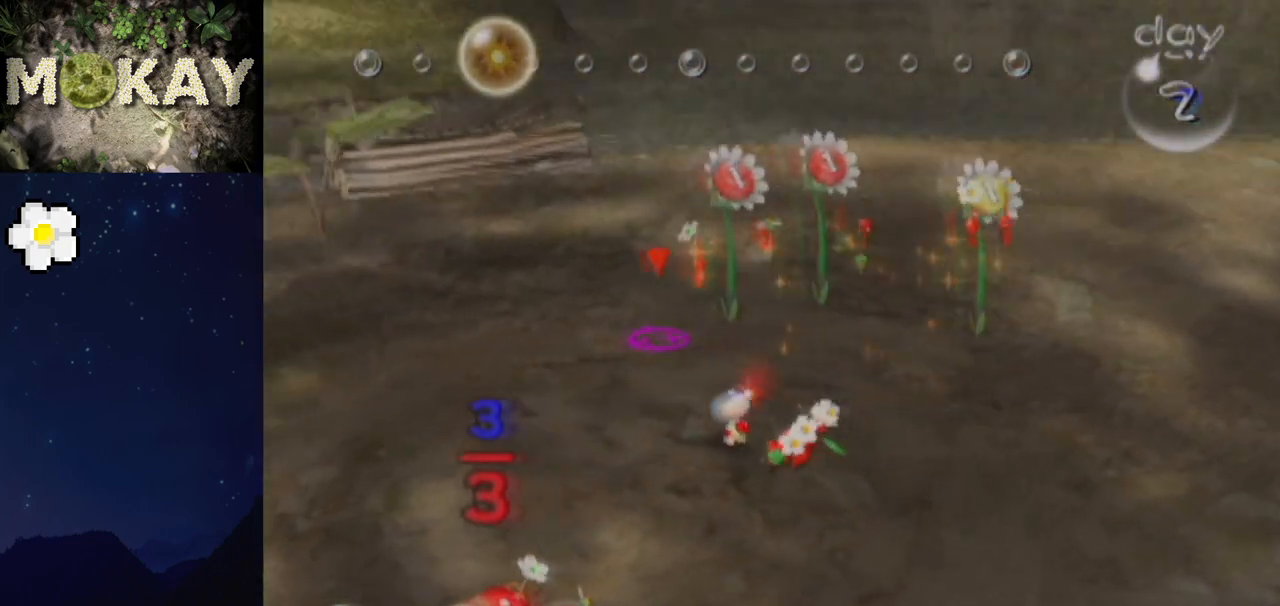
{"buttons": ["A"], "left_stick": "up", "right_stick": "center", "events": [[67, "left_stick", "up-right"], [200, "L1", "up"], [233, "left_stick", "center"], [300, "A", "down"], [500, "left_stick", "up"]]}
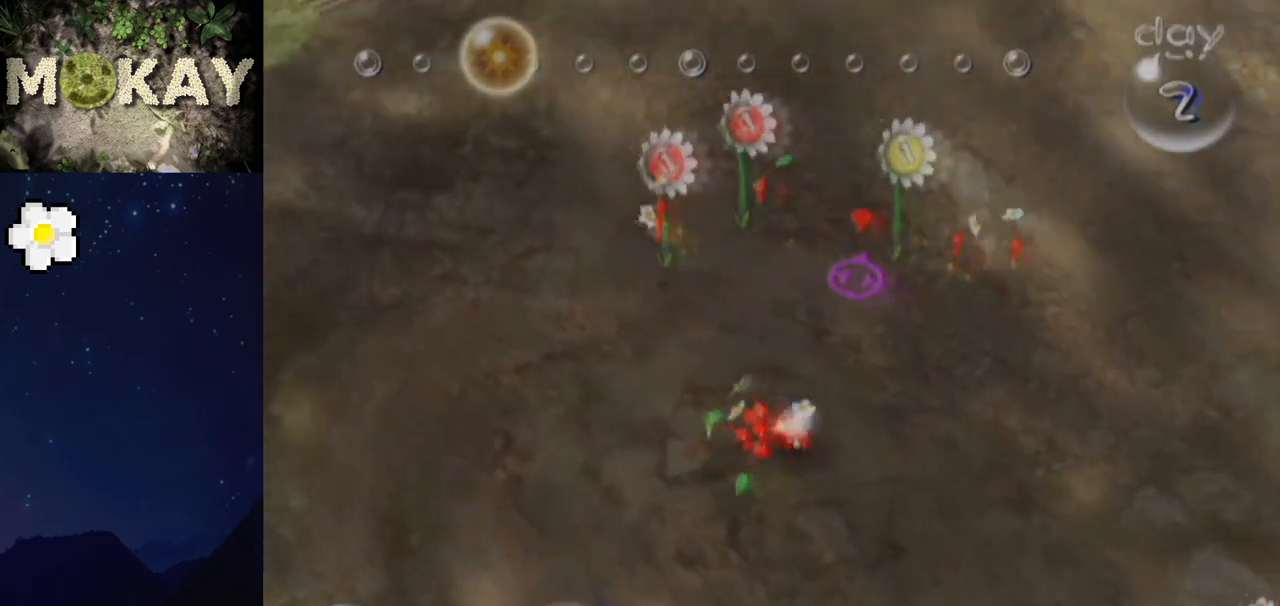
{"buttons": ["A"], "left_stick": "up-right", "right_stick": "center", "events": [[100, "left_stick", "center"], [200, "left_stick", "up"], [500, "left_stick", "up-right"]]}
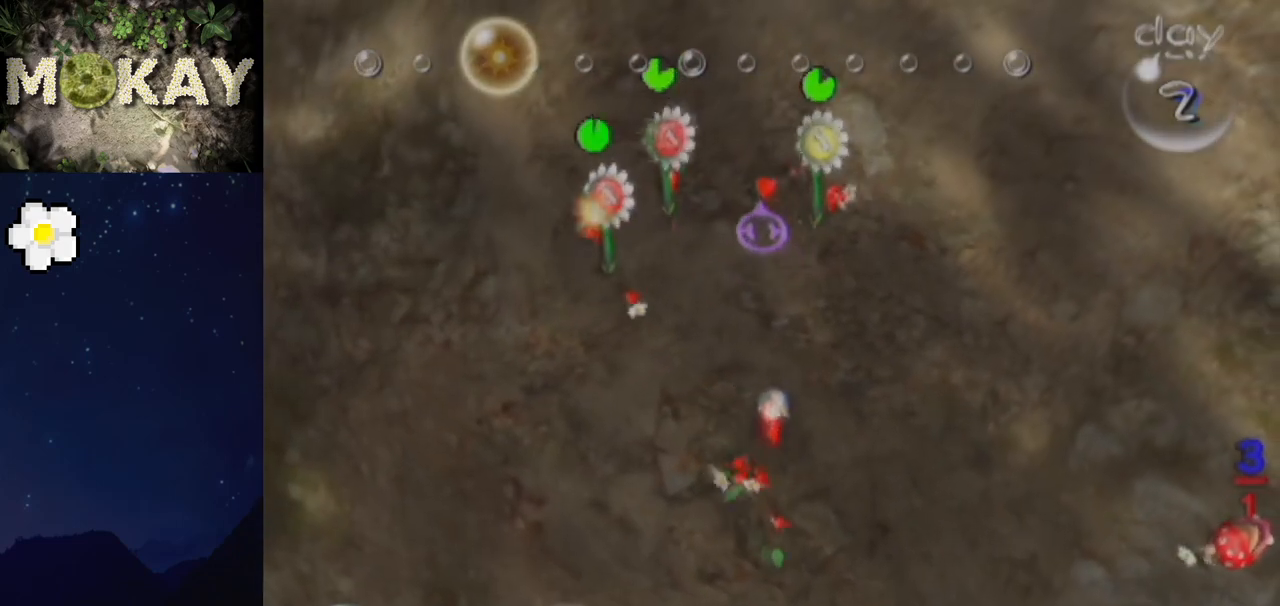
{"buttons": ["A"], "left_stick": "center", "right_stick": "center", "events": [[200, "left_stick", "center"], [333, "A", "up"], [433, "A", "down"]]}
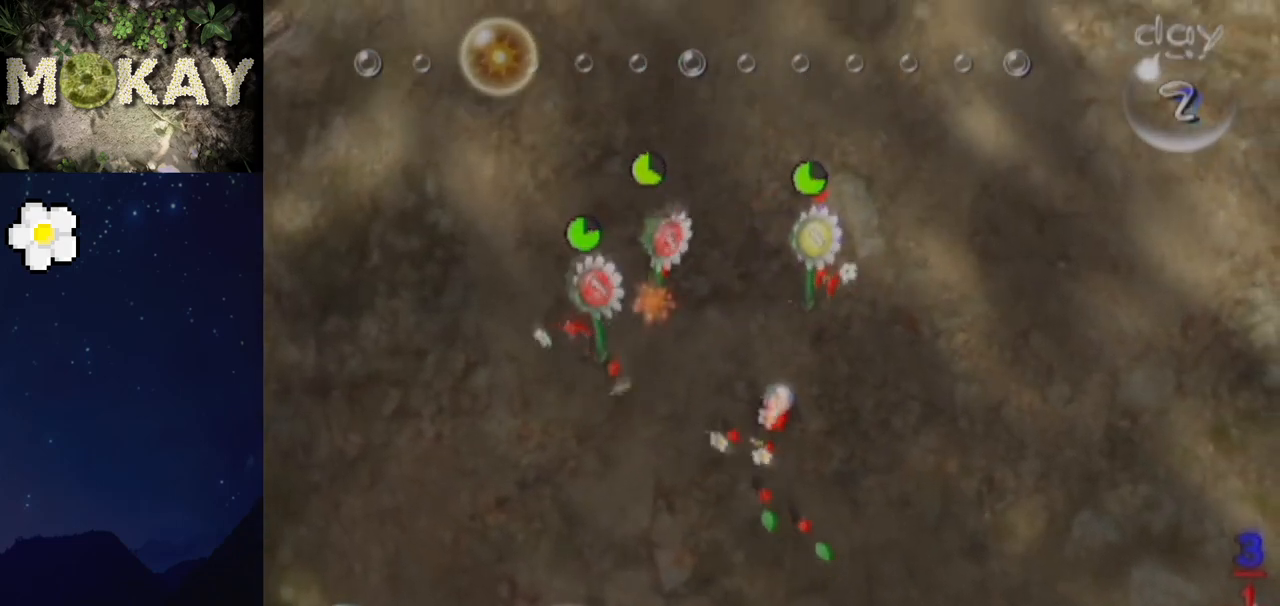
{"buttons": ["A"], "left_stick": "center", "right_stick": "center", "events": [[33, "left_stick", "left"], [267, "left_stick", "center"], [400, "left_stick", "down-left"], [467, "left_stick", "center"]]}
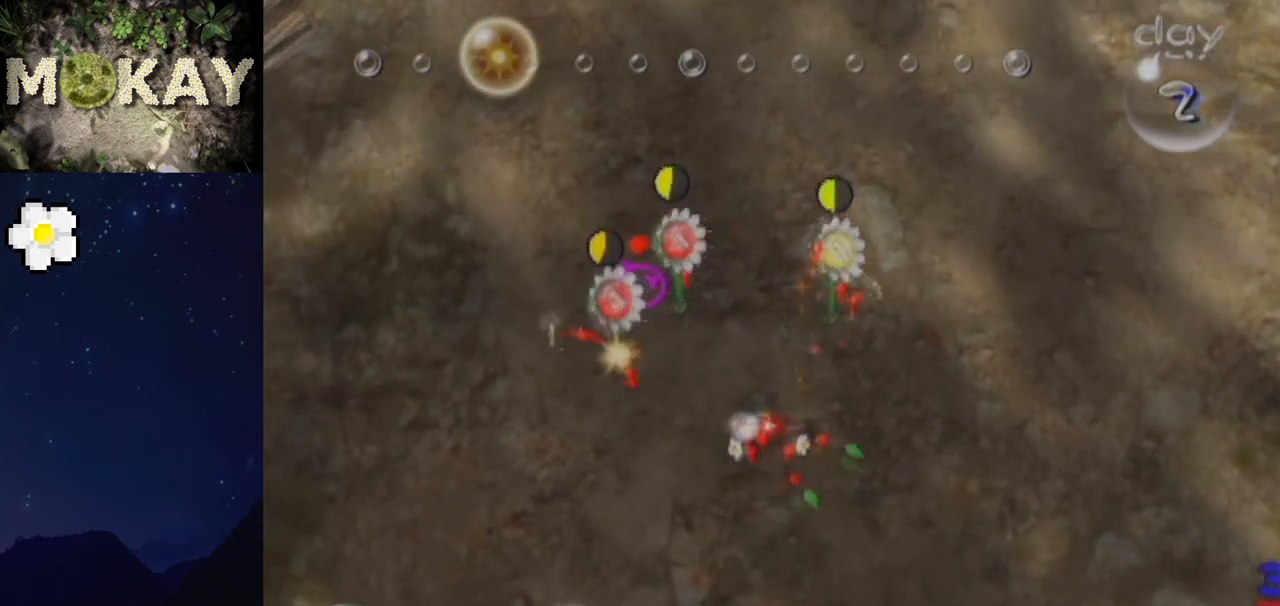
{"buttons": [], "left_stick": "center", "right_stick": "center", "events": [[33, "left_stick", "up-right"], [167, "left_stick", "center"], [500, "A", "up"]]}
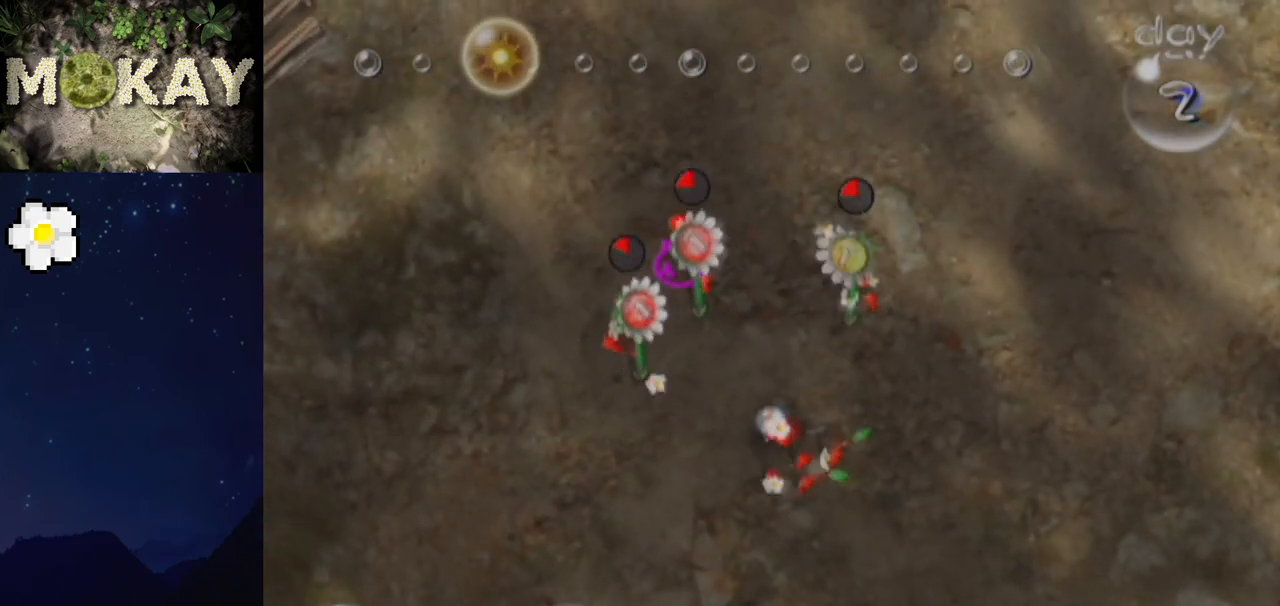
{"buttons": ["A"], "left_stick": "center", "right_stick": "center", "events": [[100, "A", "down"], [200, "left_stick", "down-left"], [400, "left_stick", "center"]]}
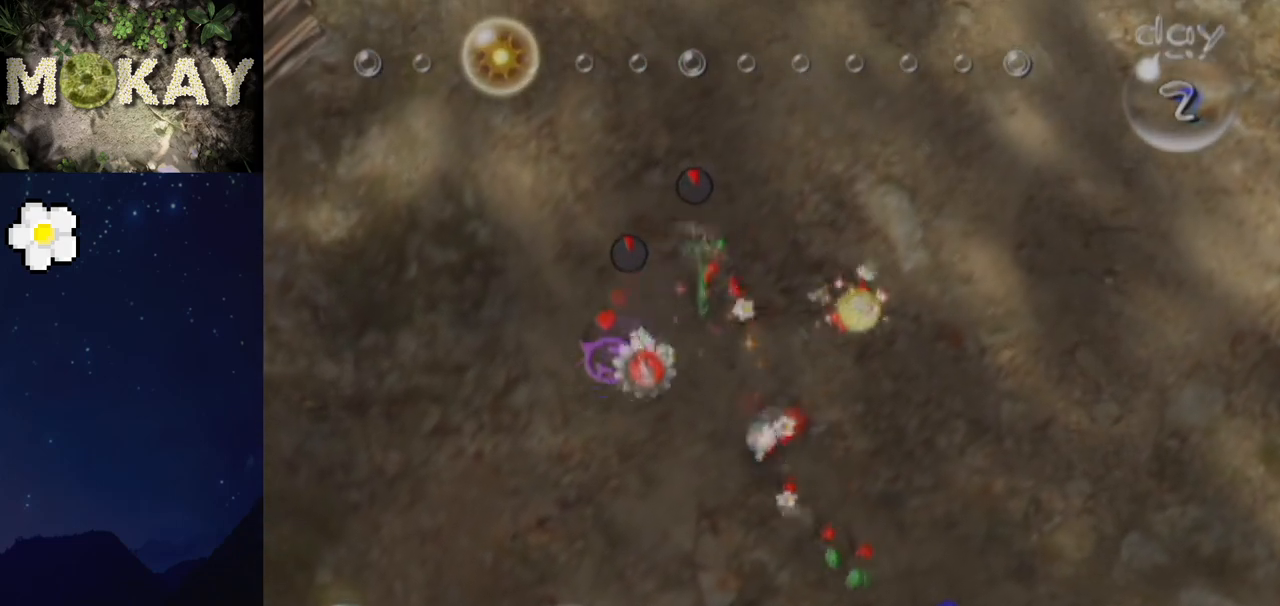
{"buttons": ["A"], "left_stick": "right", "right_stick": "center", "events": [[100, "A", "up"], [200, "A", "down"], [300, "left_stick", "right"]]}
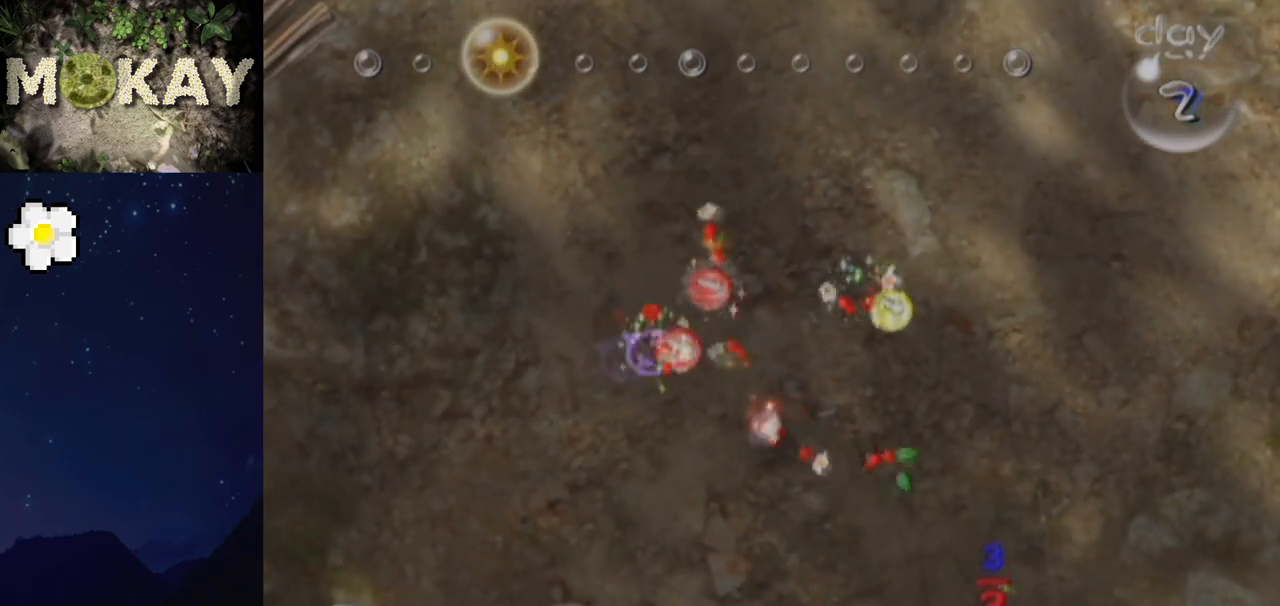
{"buttons": ["A", "L1"], "left_stick": "center", "right_stick": "center", "events": [[67, "left_stick", "center"], [200, "left_stick", "right"], [267, "left_stick", "center"], [367, "A", "up"], [400, "L1", "down"], [433, "A", "down"]]}
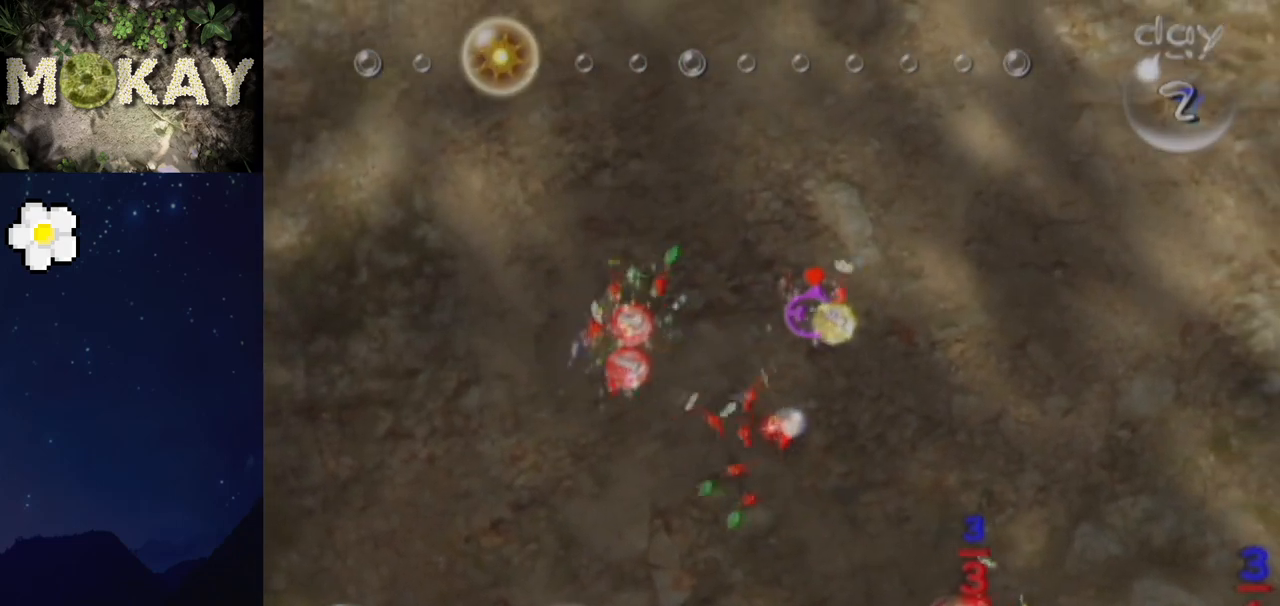
{"buttons": ["A"], "left_stick": "center", "right_stick": "center", "events": [[67, "left_stick", "down-right"], [333, "L1", "up"], [400, "left_stick", "center"]]}
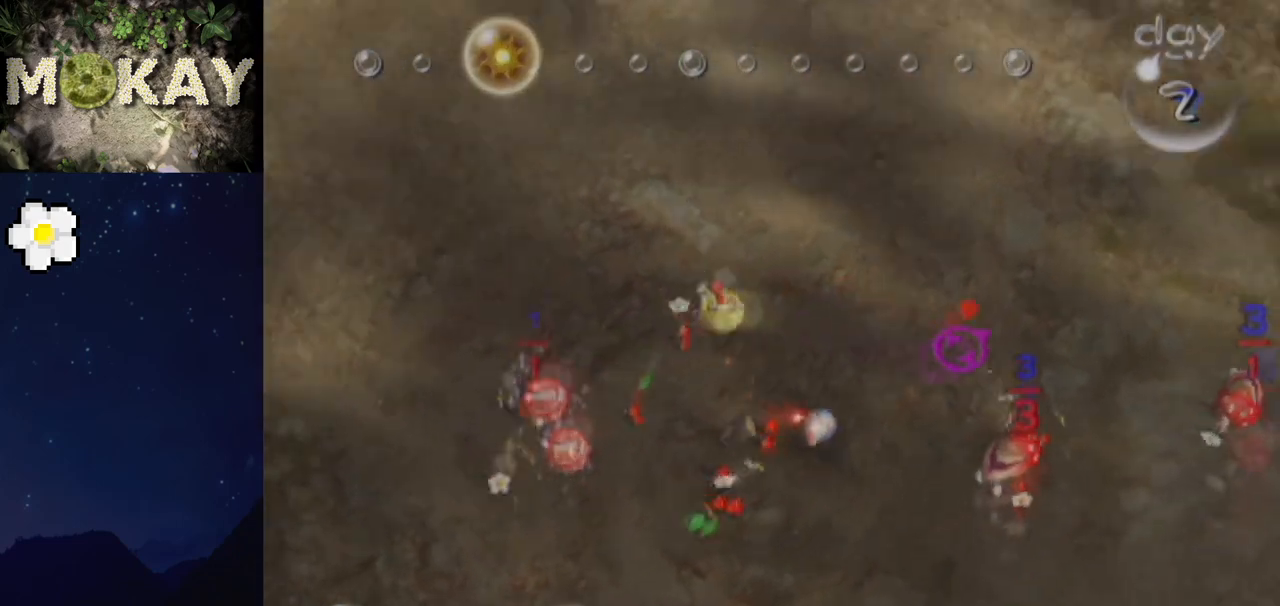
{"buttons": ["A"], "left_stick": "right", "right_stick": "center", "events": [[33, "left_stick", "right"], [333, "left_stick", "center"], [467, "left_stick", "right"]]}
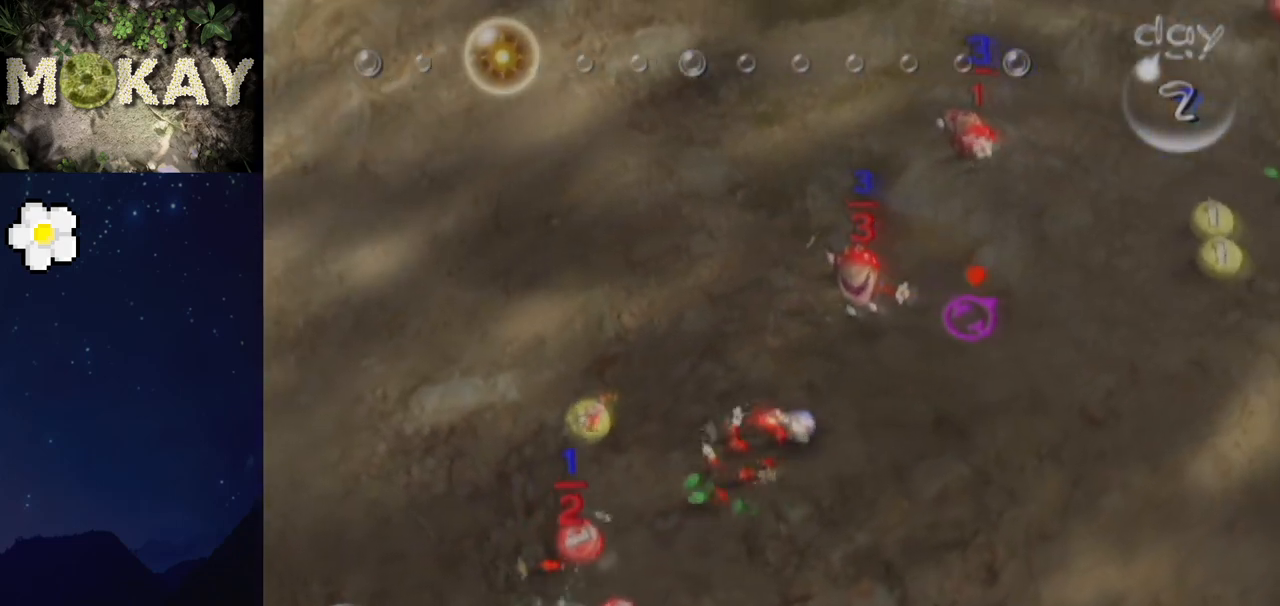
{"buttons": ["A"], "left_stick": "down-left", "right_stick": "center", "events": [[167, "left_stick", "down"], [267, "left_stick", "down-left"]]}
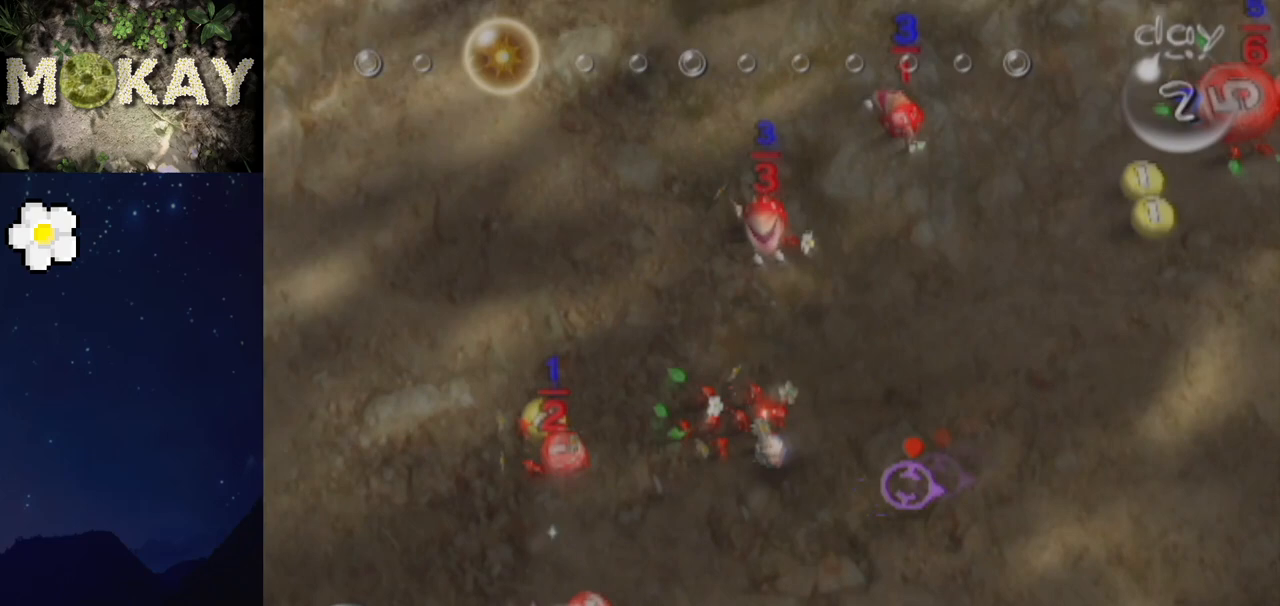
{"buttons": ["A"], "left_stick": "center", "right_stick": "center", "events": [[167, "left_stick", "center"], [267, "left_stick", "down"], [333, "left_stick", "center"], [400, "A", "up"], [500, "A", "down"]]}
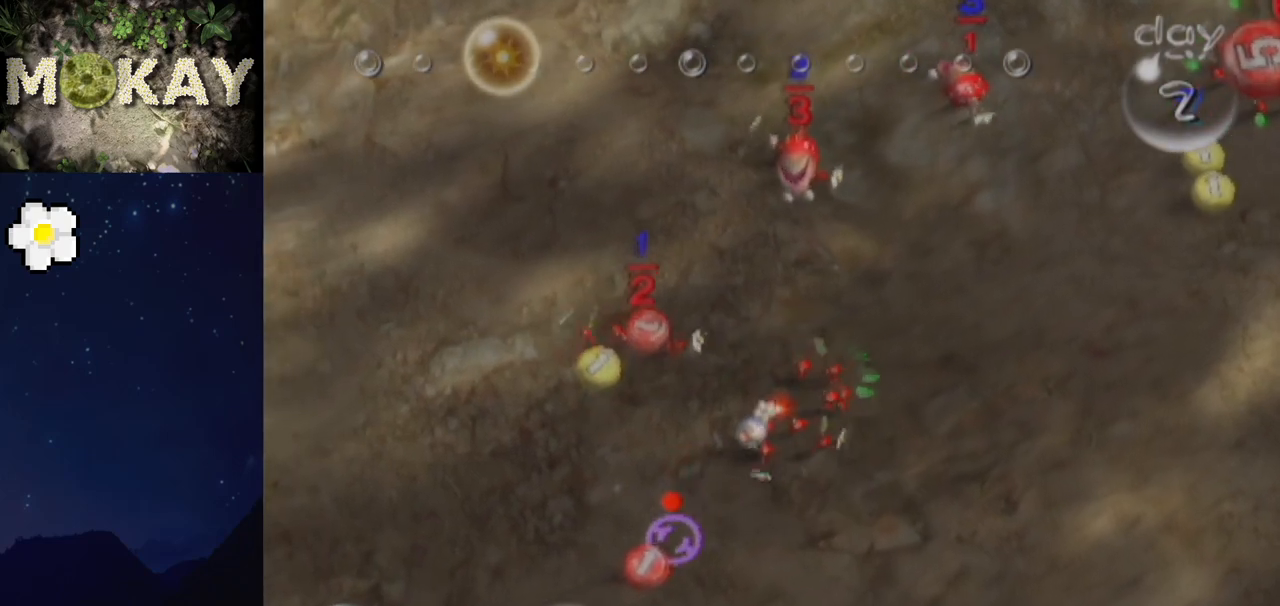
{"buttons": ["A"], "left_stick": "up", "right_stick": "center", "events": [[100, "left_stick", "up-right"], [433, "left_stick", "up"]]}
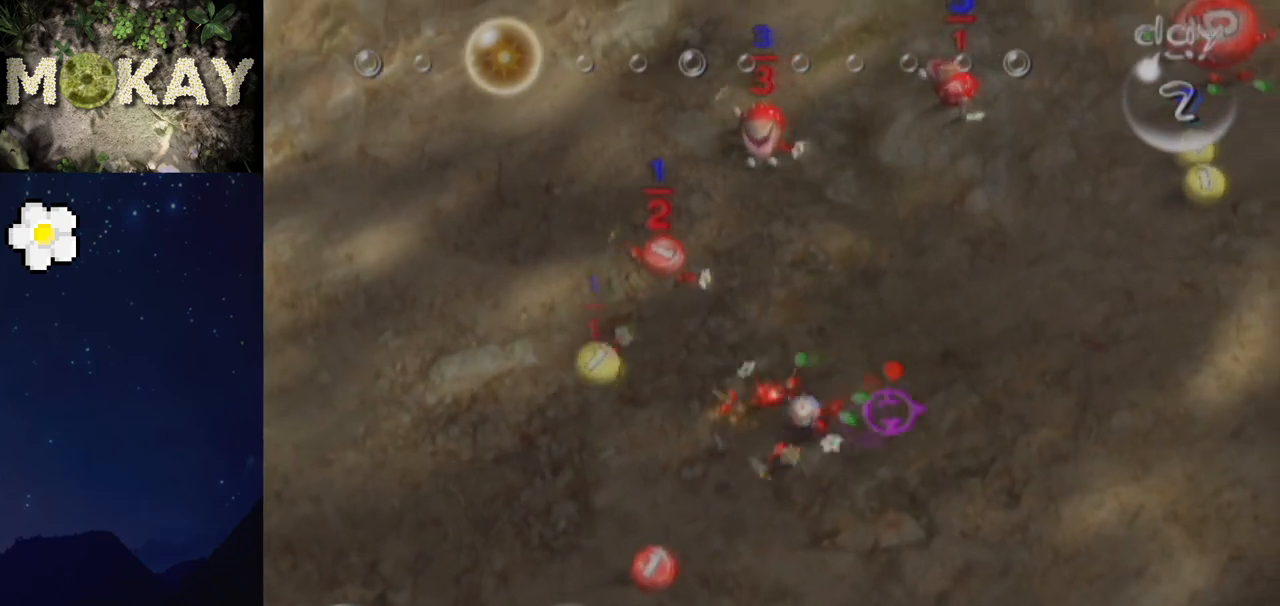
{"buttons": ["A"], "left_stick": "up", "right_stick": "center", "events": [[233, "L1", "down"], [400, "left_stick", "up-left"], [433, "L1", "up"], [500, "left_stick", "up"]]}
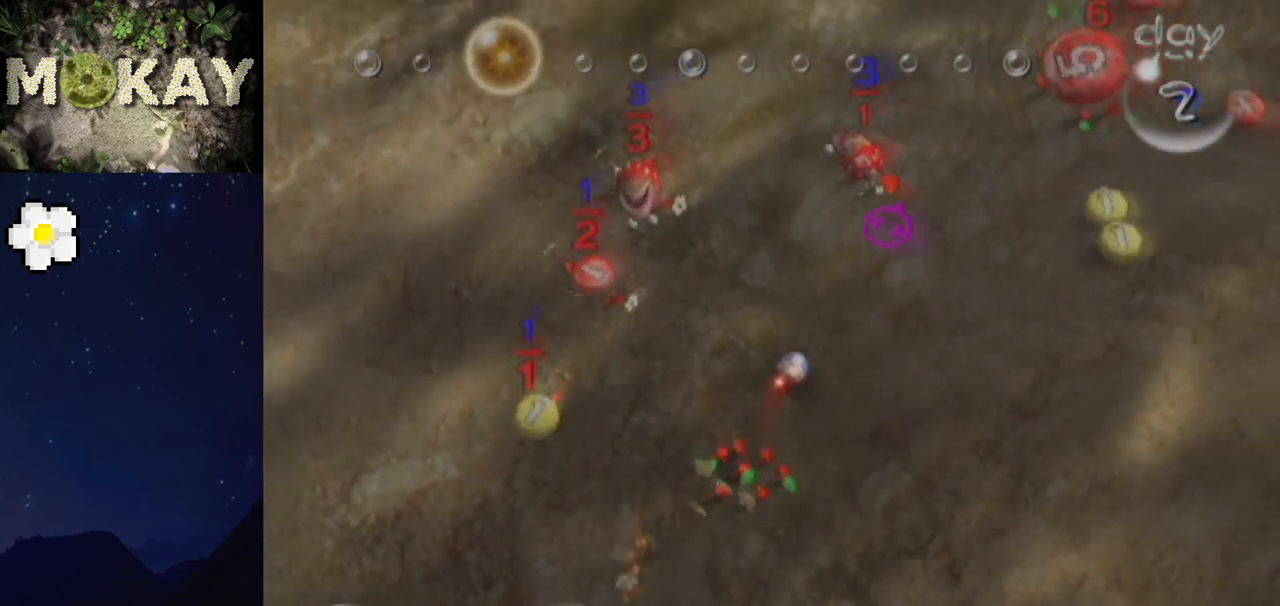
{"buttons": [], "left_stick": "center", "right_stick": "center", "events": [[33, "left_stick", "center"], [67, "A", "up"], [133, "right_stick", "up"], [233, "A", "down"], [300, "A", "up"], [433, "A", "down"], [433, "right_stick", "center"], [500, "A", "up"]]}
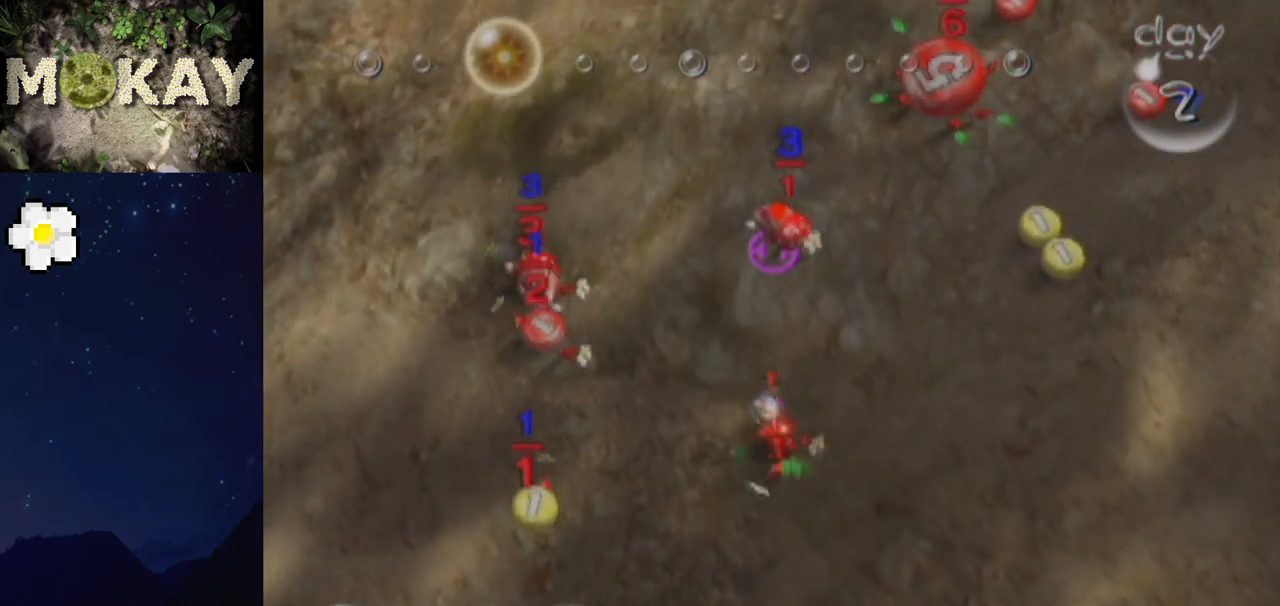
{"buttons": ["A", "L1"], "left_stick": "up-right", "right_stick": "center", "events": [[100, "A", "down"], [100, "left_stick", "right"], [267, "L1", "down"], [300, "left_stick", "up-right"]]}
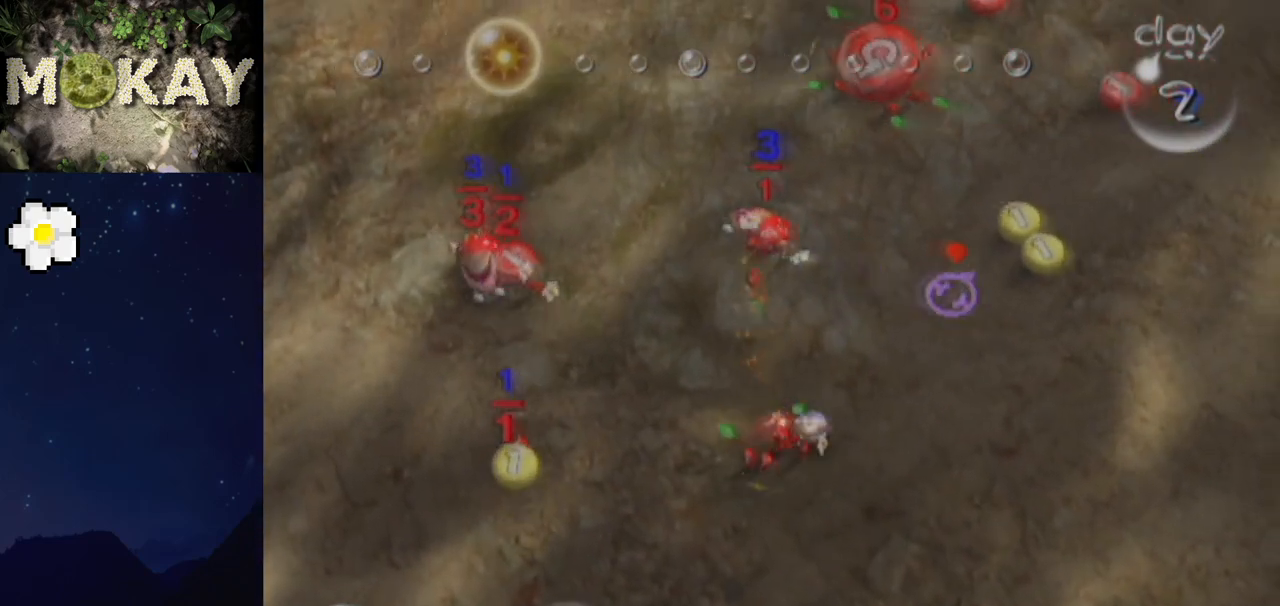
{"buttons": ["A"], "left_stick": "up-left", "right_stick": "center", "events": [[100, "L1", "up"], [133, "left_stick", "center"], [233, "A", "up"], [300, "A", "down"], [400, "left_stick", "up-left"]]}
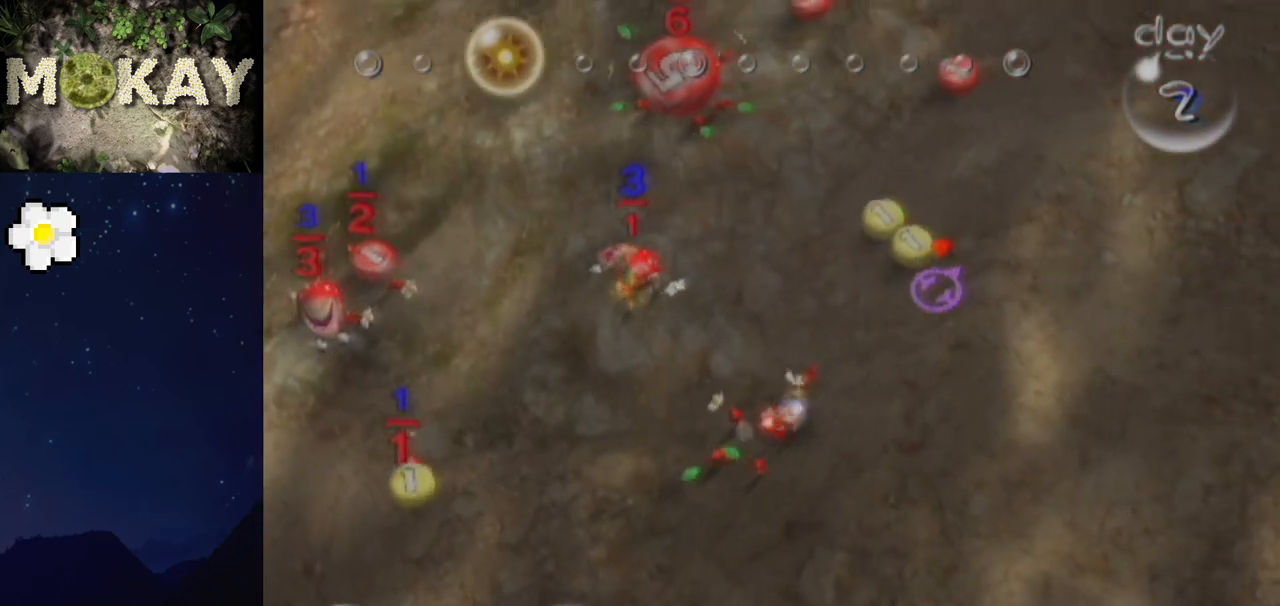
{"buttons": ["A"], "left_stick": "up-right", "right_stick": "center", "events": [[100, "A", "up"], [200, "left_stick", "up"], [233, "A", "down"], [333, "left_stick", "up-right"]]}